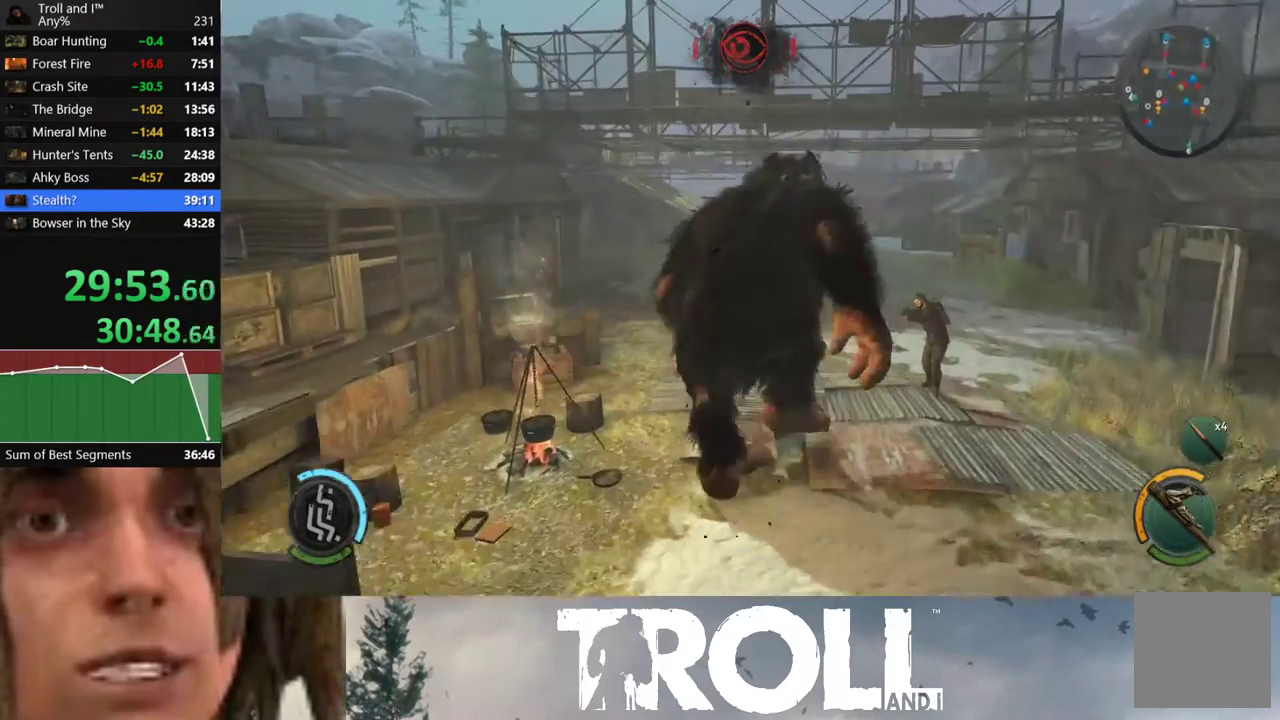
Gameplay with a controller (Xbox layout); each line is a JSON object with the inputs held at the frame after it. "button_events" lists button changes between this image and that frame as [ms after this image, input, new state], when the widget could be followed in between (sticks are given only as held states).
{"buttons": ["L1"], "left_stick": "up", "right_stick": "center", "button_events": []}
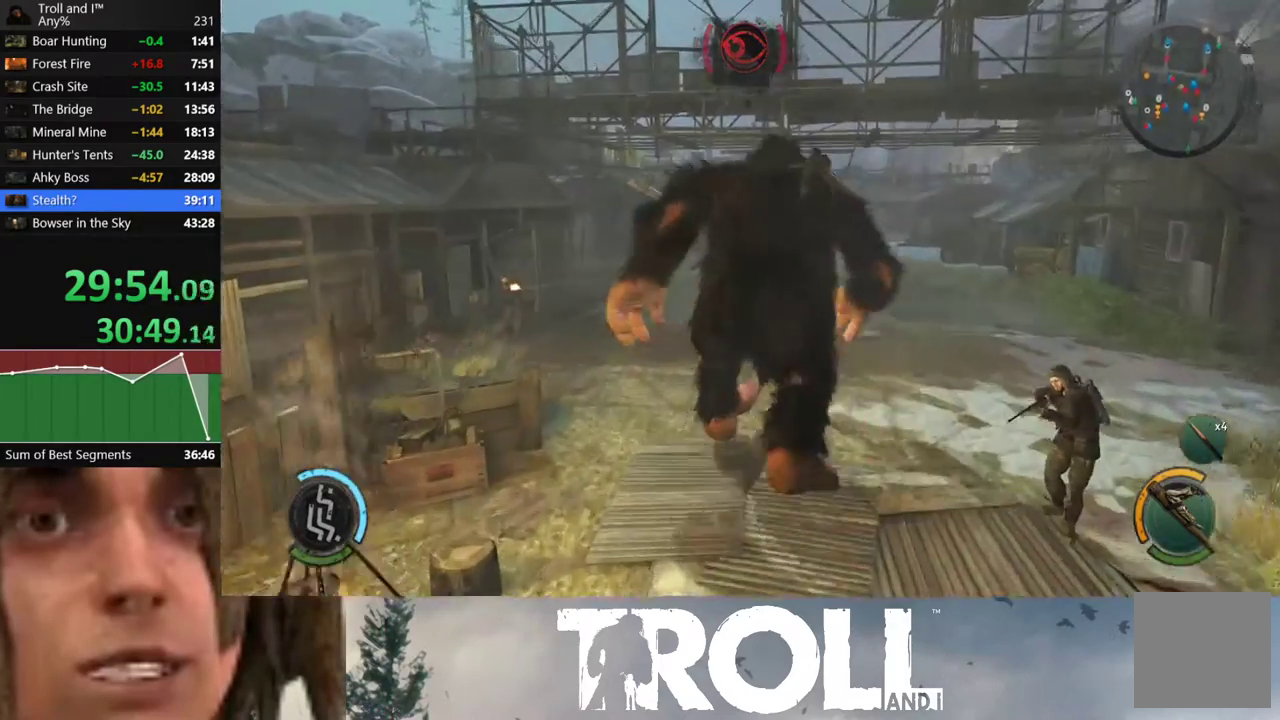
{"buttons": ["L1"], "left_stick": "up", "right_stick": "center", "button_events": []}
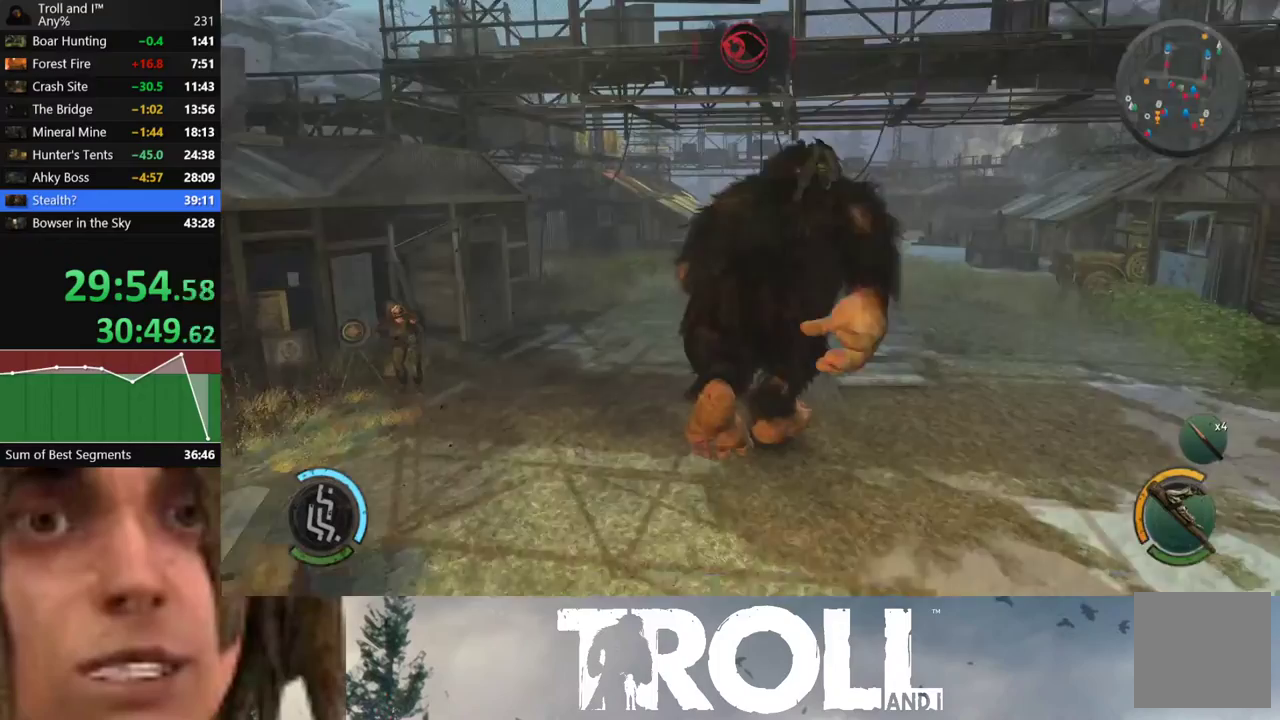
{"buttons": ["L1"], "left_stick": "up", "right_stick": "center", "button_events": []}
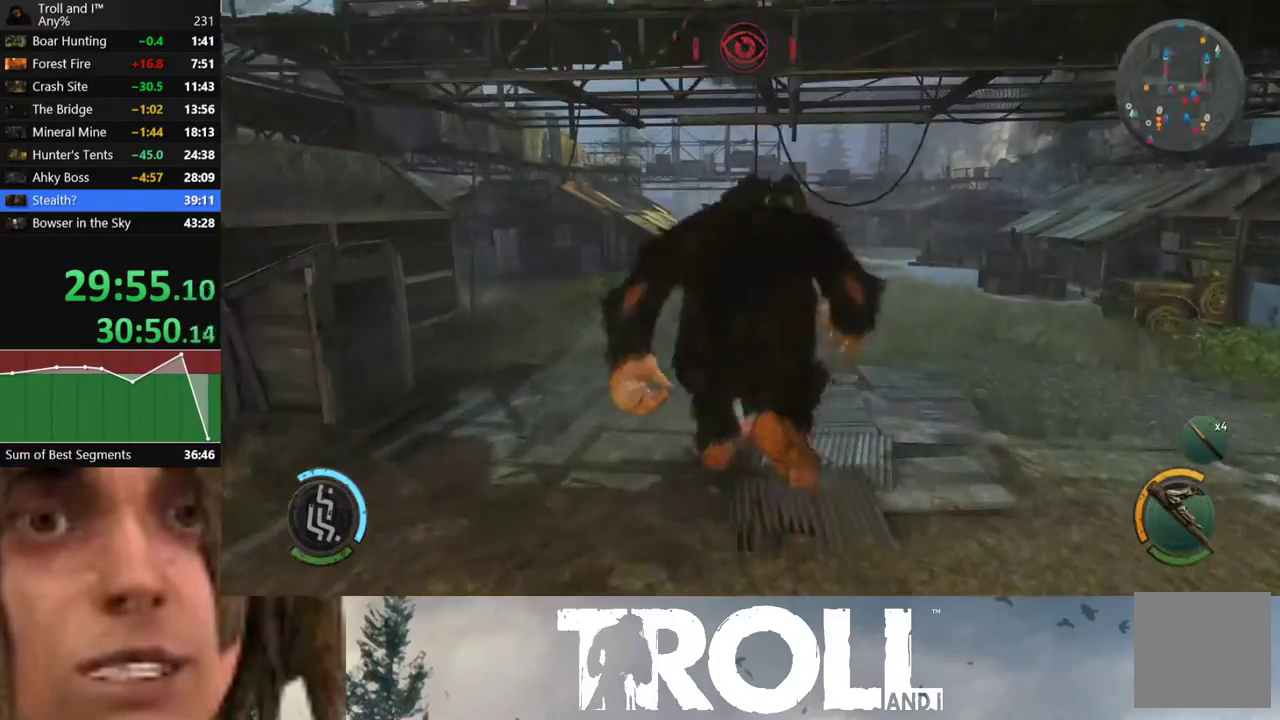
{"buttons": ["L1"], "left_stick": "up", "right_stick": "center", "button_events": []}
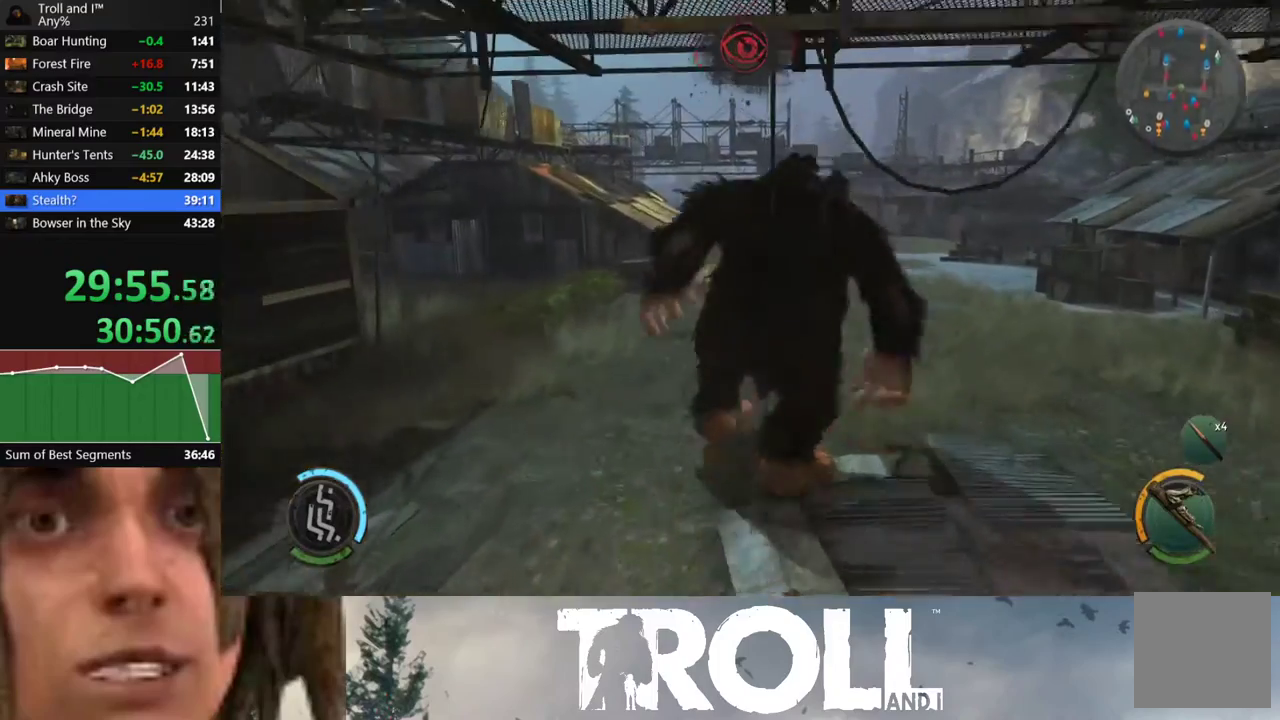
{"buttons": ["L1"], "left_stick": "up", "right_stick": "center", "button_events": []}
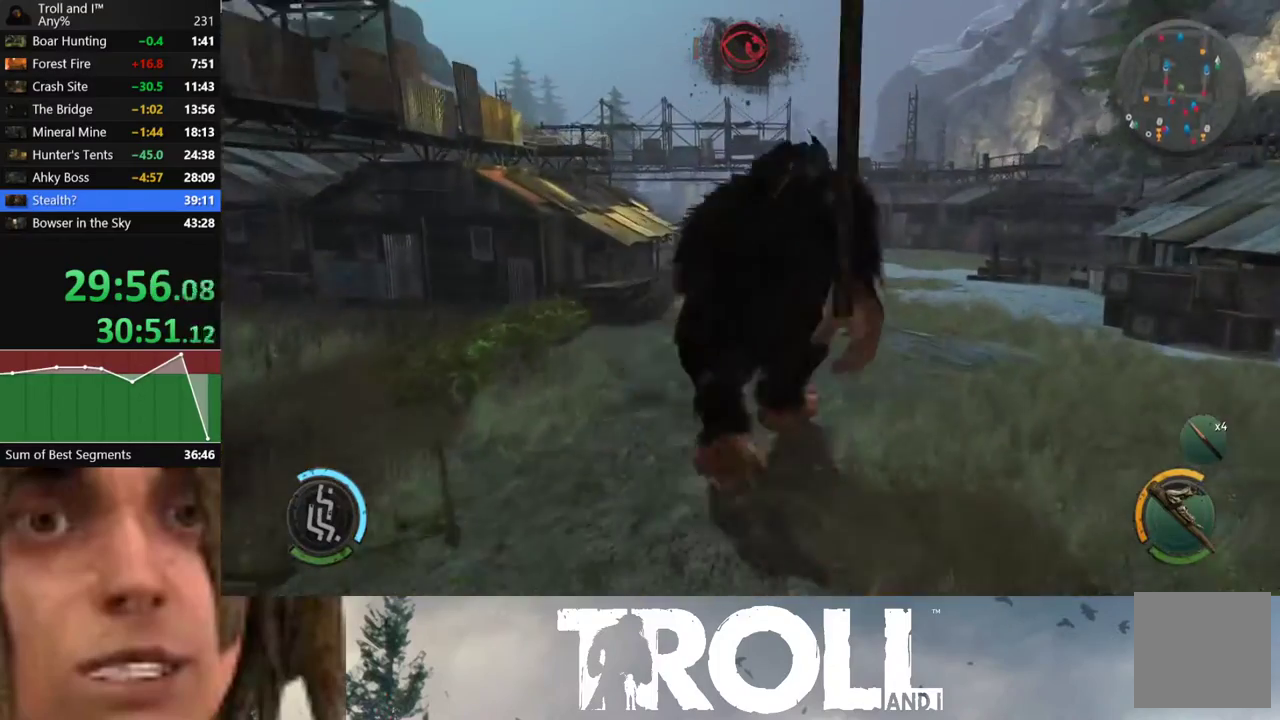
{"buttons": ["L1"], "left_stick": "up", "right_stick": "center", "button_events": []}
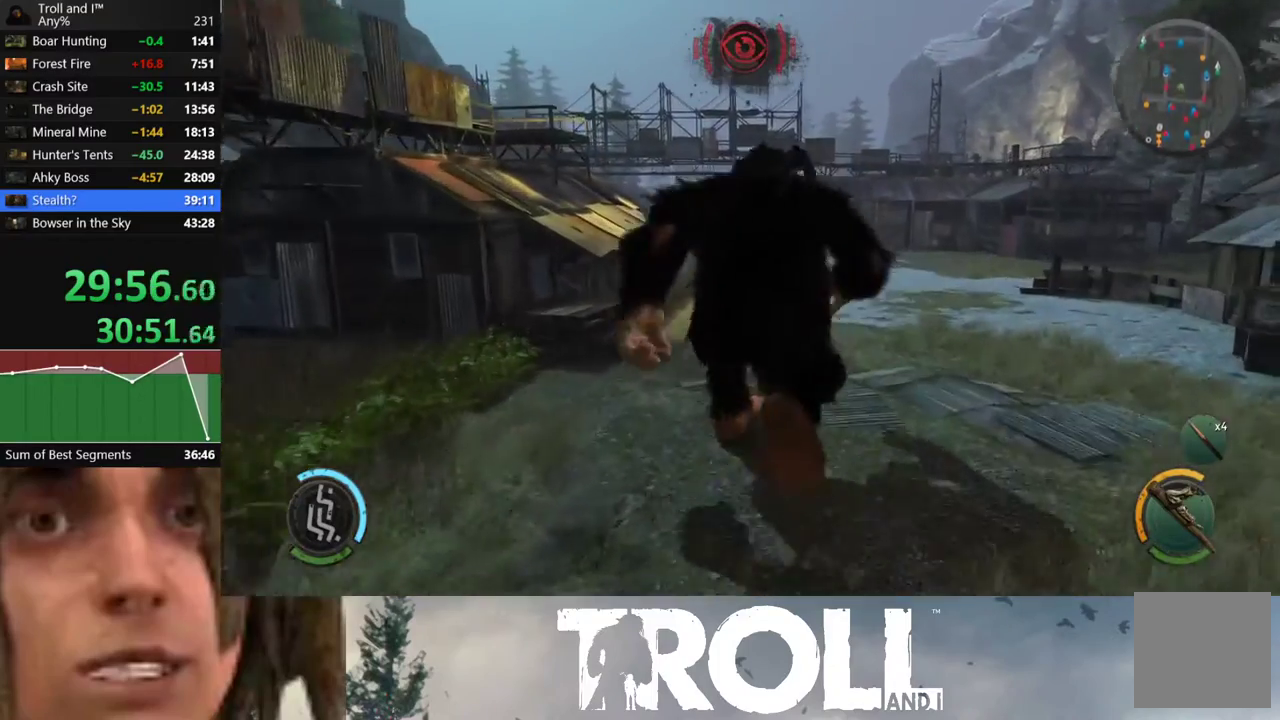
{"buttons": ["L1"], "left_stick": "up", "right_stick": "center", "button_events": []}
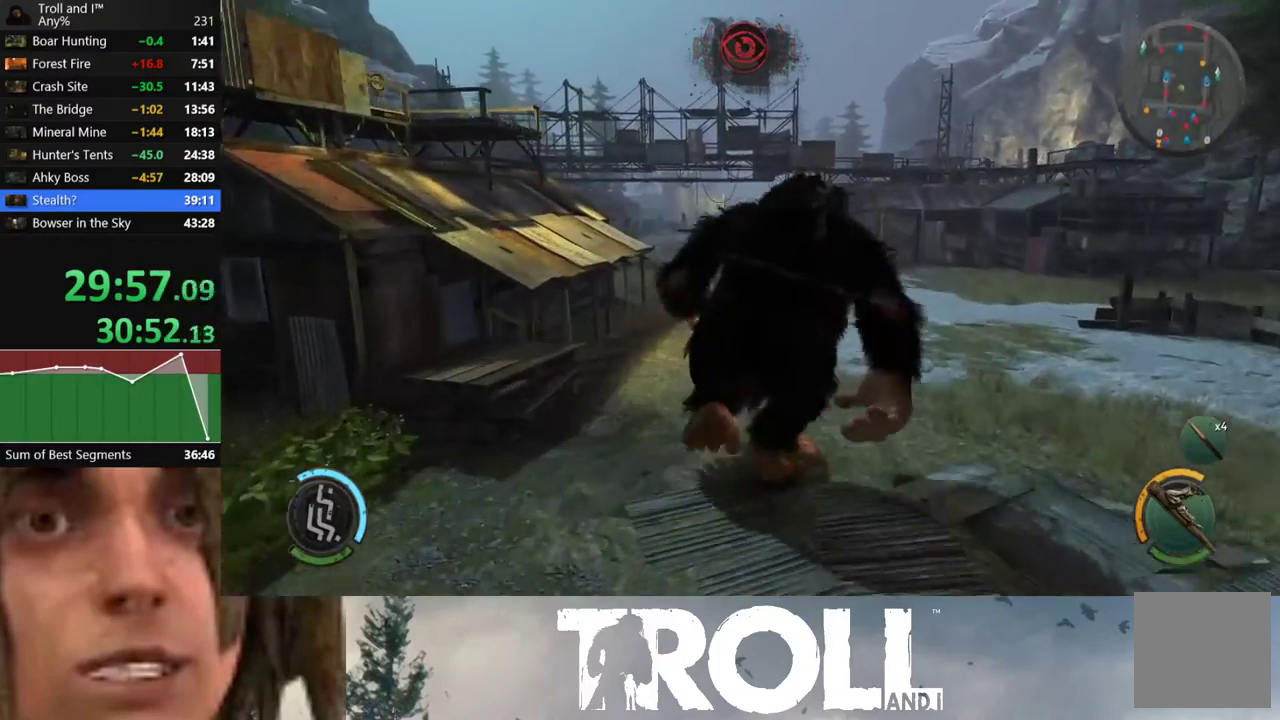
{"buttons": ["L1"], "left_stick": "up", "right_stick": "center", "button_events": []}
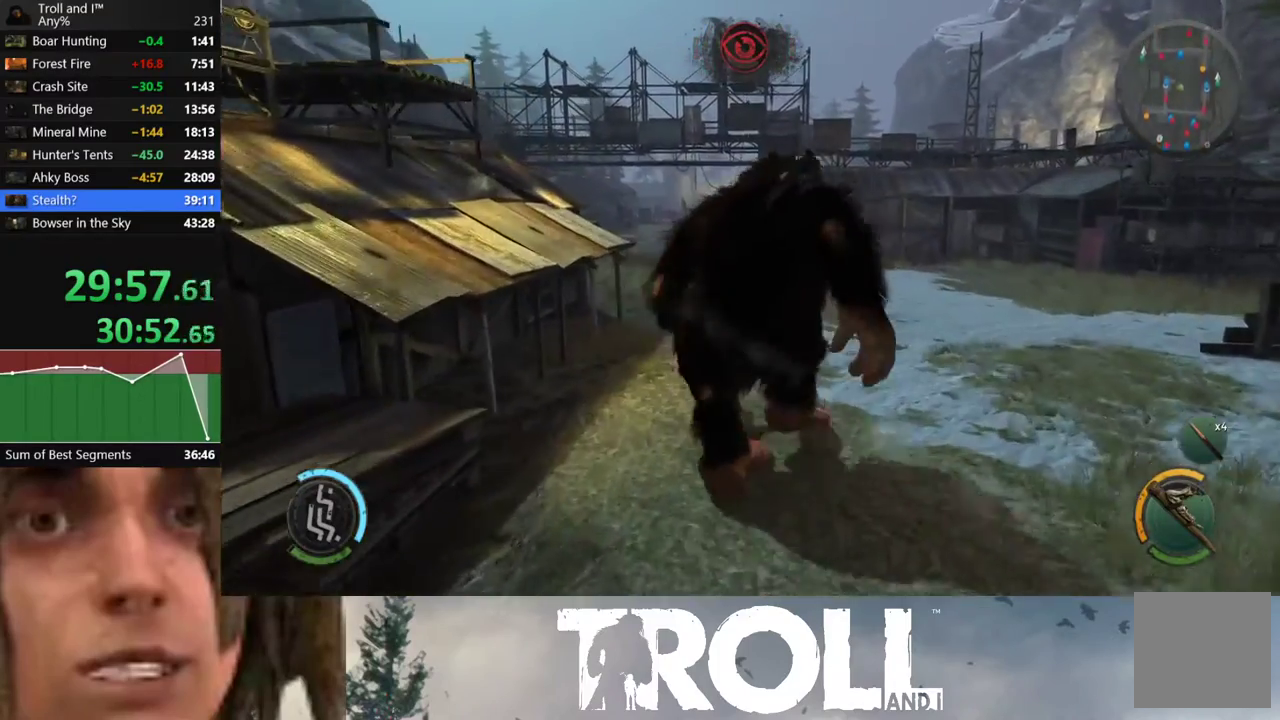
{"buttons": ["L1"], "left_stick": "up", "right_stick": "center", "button_events": []}
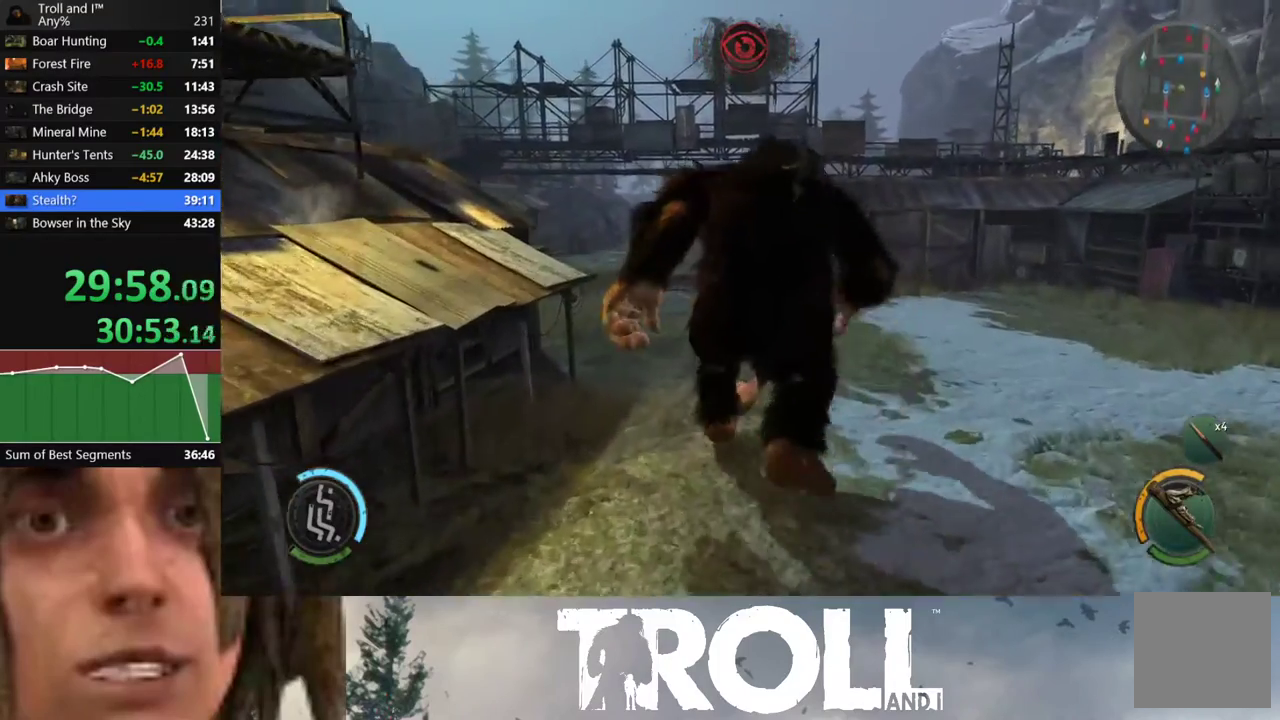
{"buttons": ["L1"], "left_stick": "up", "right_stick": "center", "button_events": []}
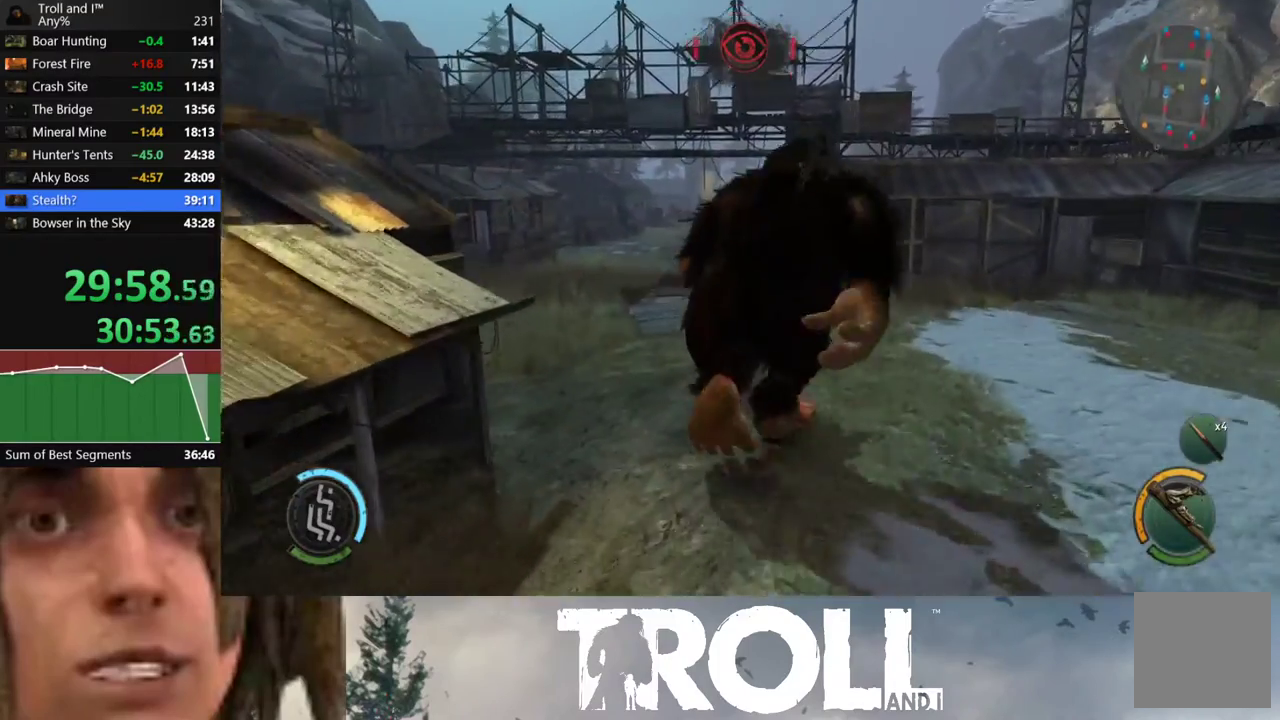
{"buttons": ["L1"], "left_stick": "up", "right_stick": "center", "button_events": []}
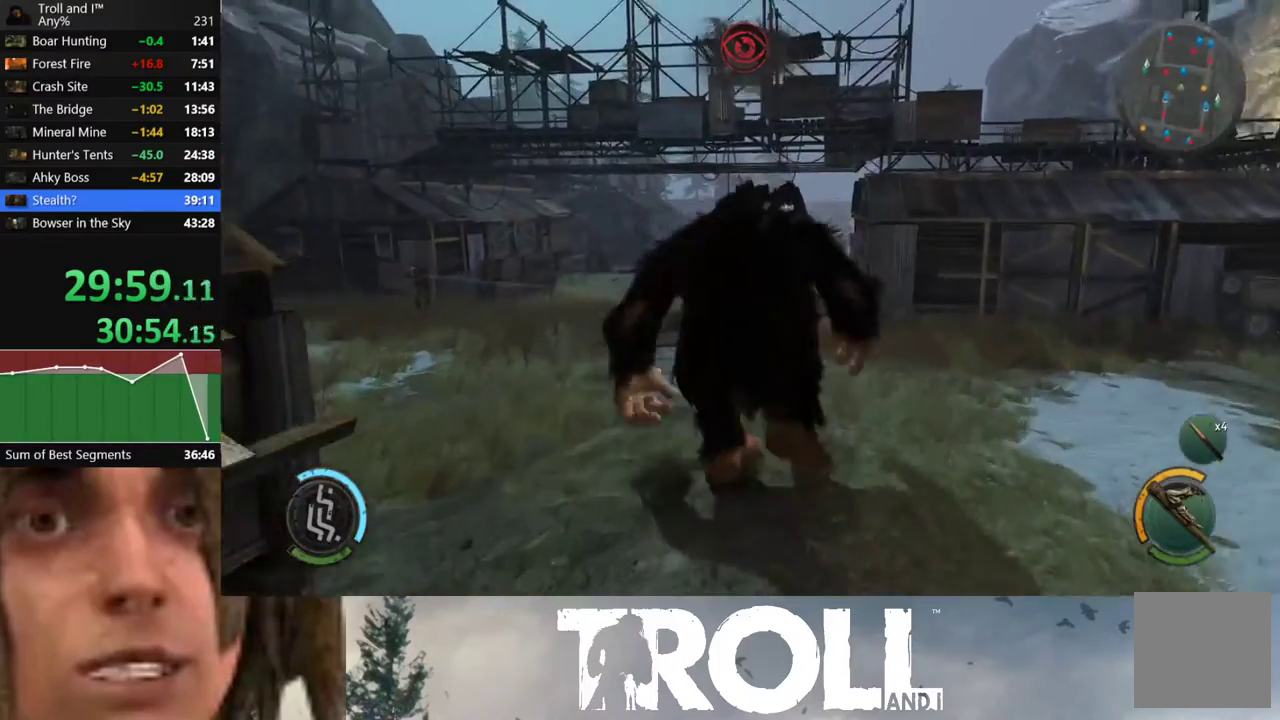
{"buttons": ["L1"], "left_stick": "up", "right_stick": "center", "button_events": []}
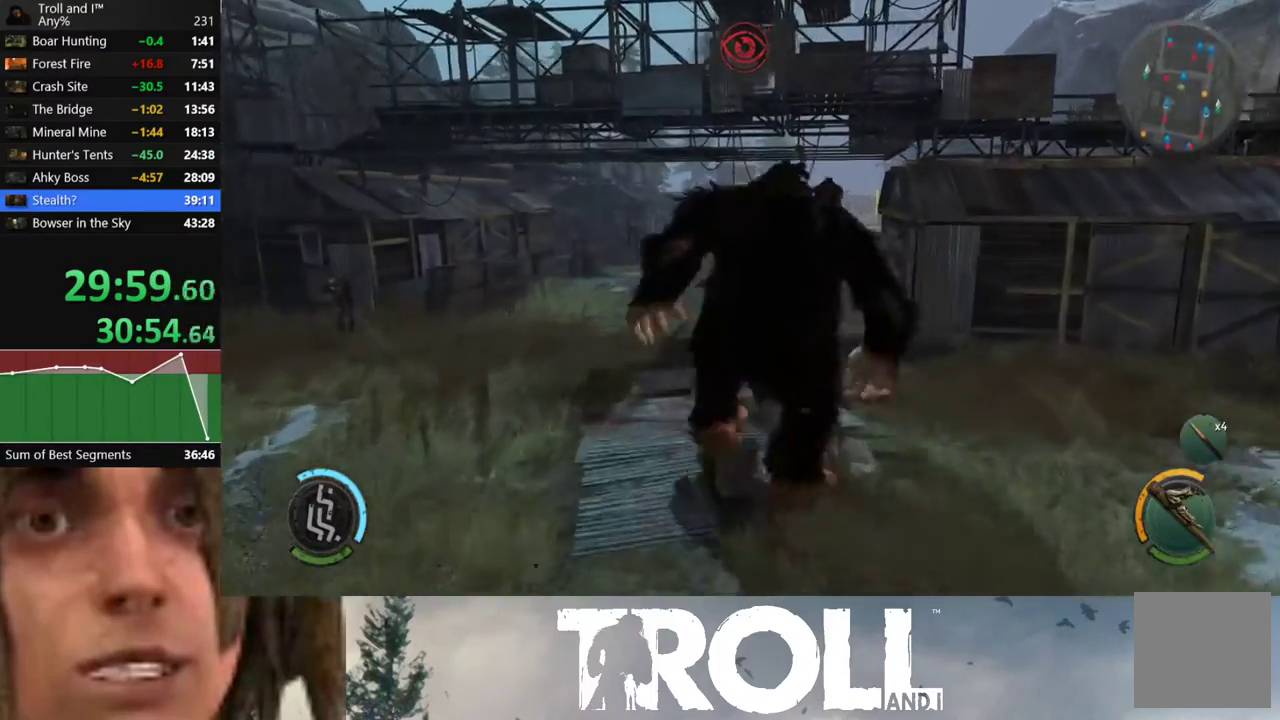
{"buttons": ["L1"], "left_stick": "up", "right_stick": "center", "button_events": []}
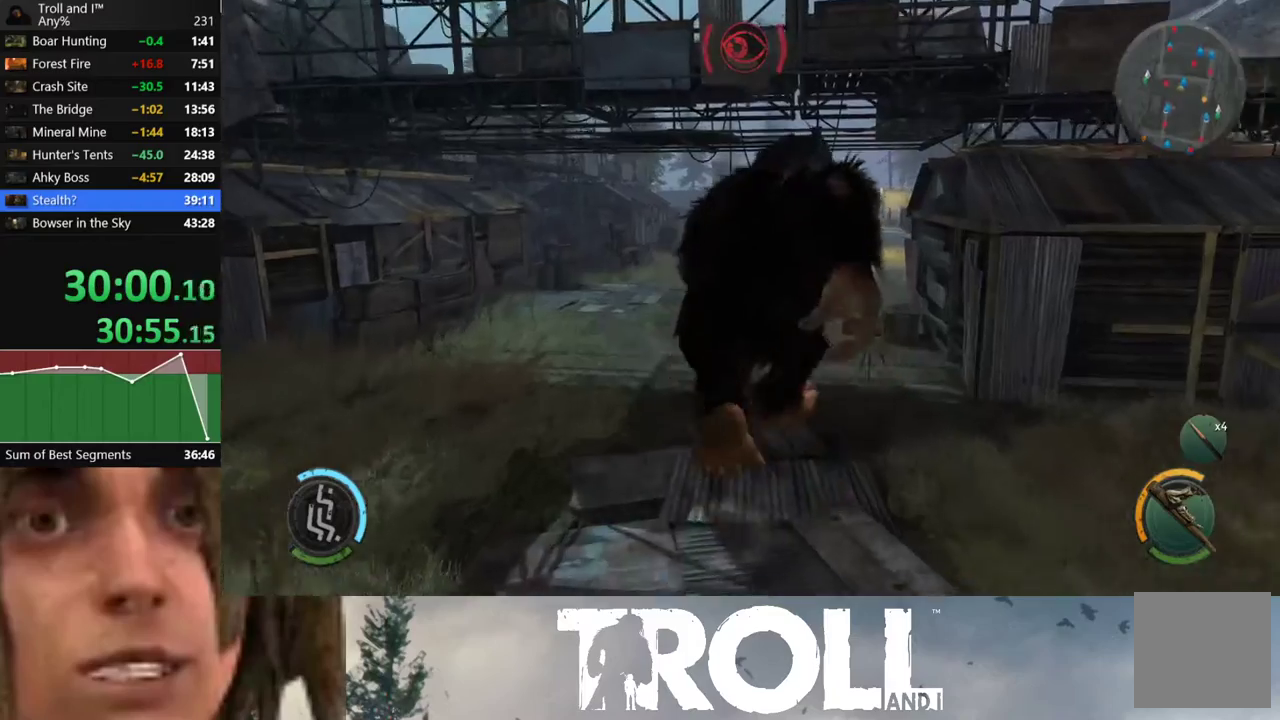
{"buttons": ["L1"], "left_stick": "up", "right_stick": "right", "button_events": []}
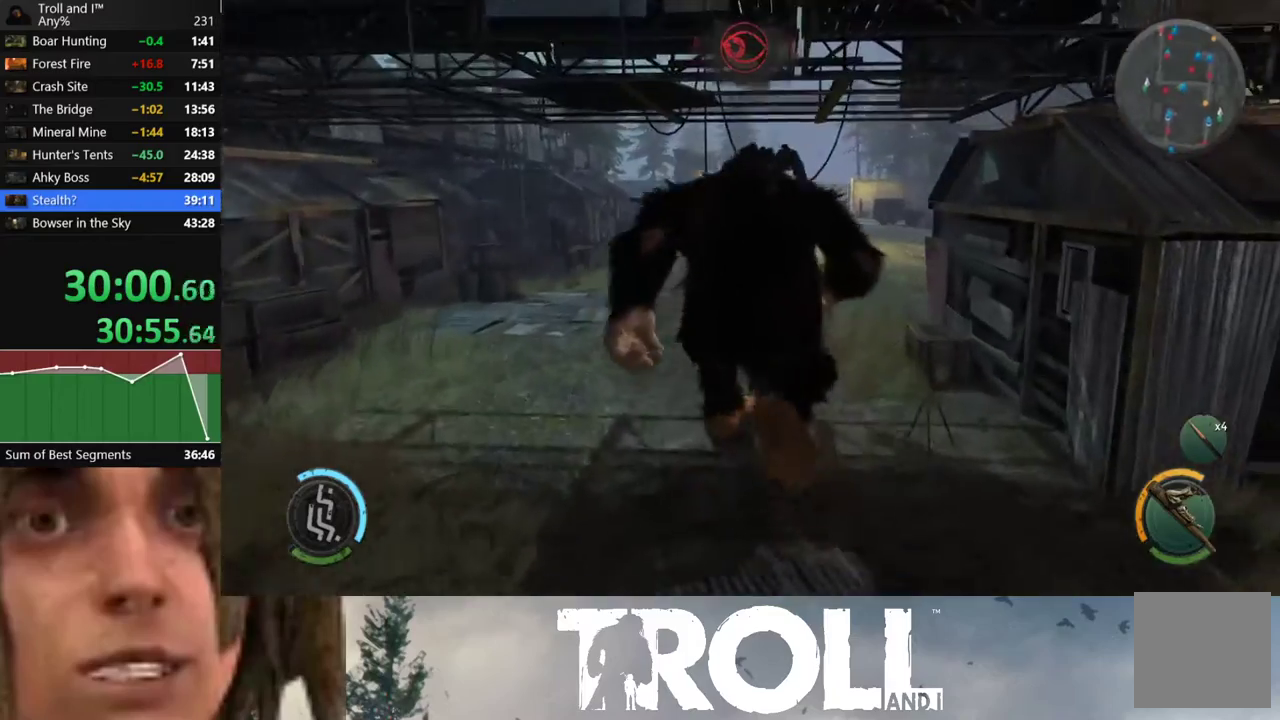
{"buttons": ["L1"], "left_stick": "up", "right_stick": "right", "button_events": []}
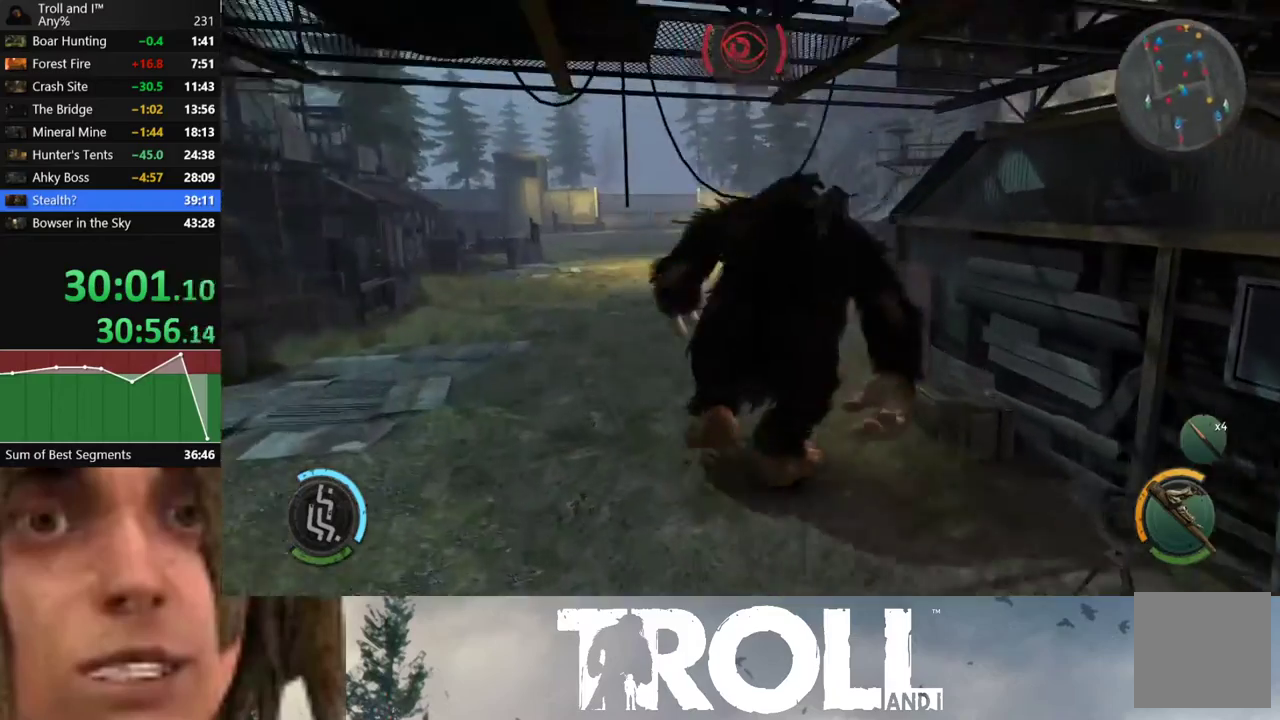
{"buttons": ["L1"], "left_stick": "up", "right_stick": "center", "button_events": []}
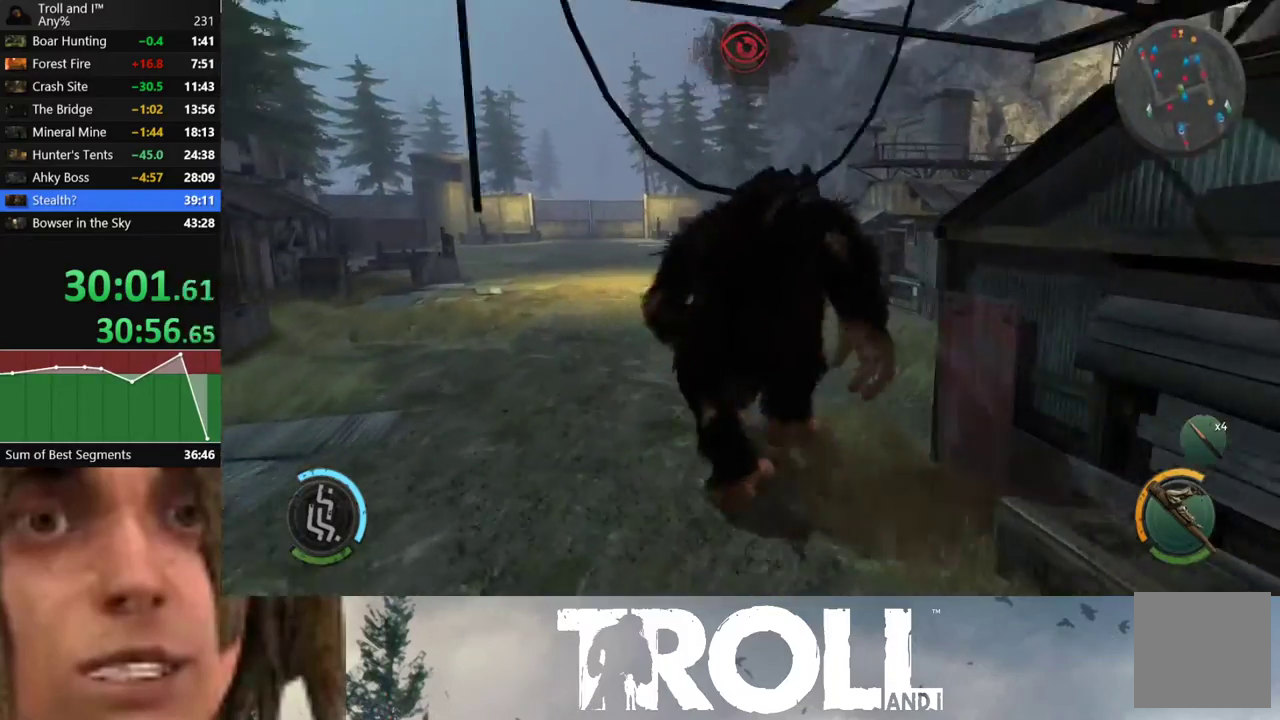
{"buttons": ["L1"], "left_stick": "up", "right_stick": "center", "button_events": []}
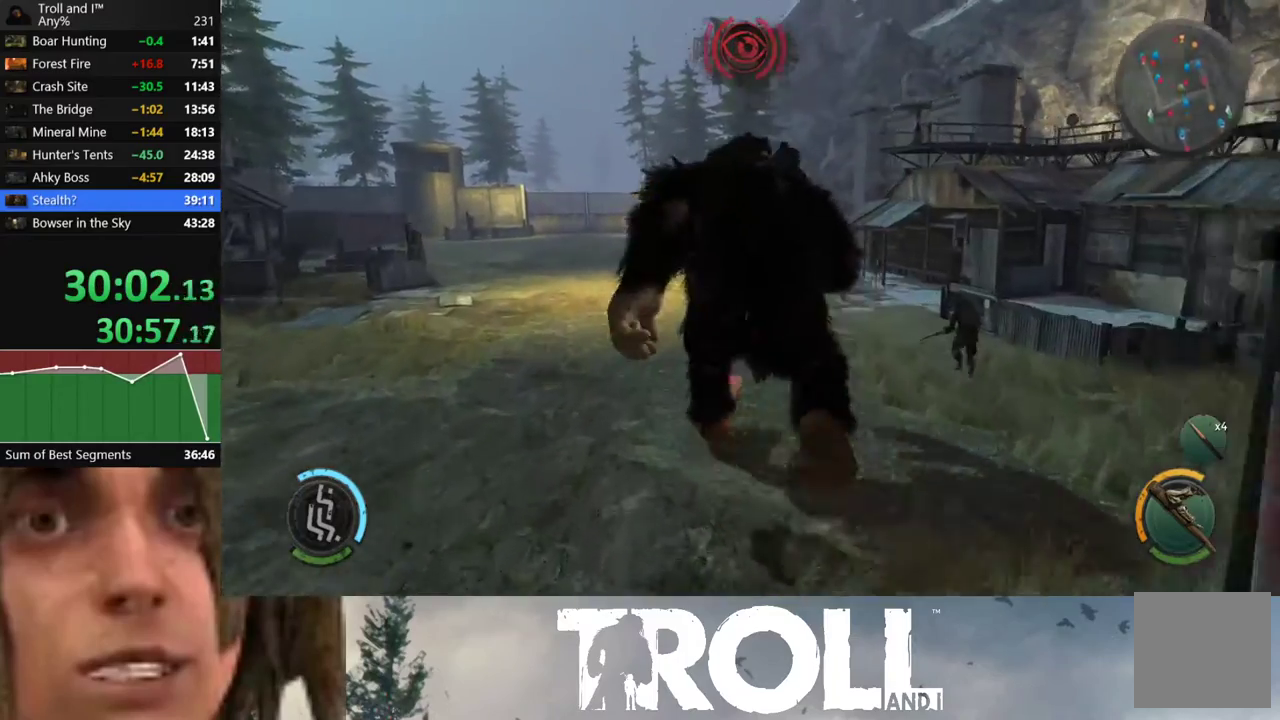
{"buttons": ["L1"], "left_stick": "up", "right_stick": "center", "button_events": []}
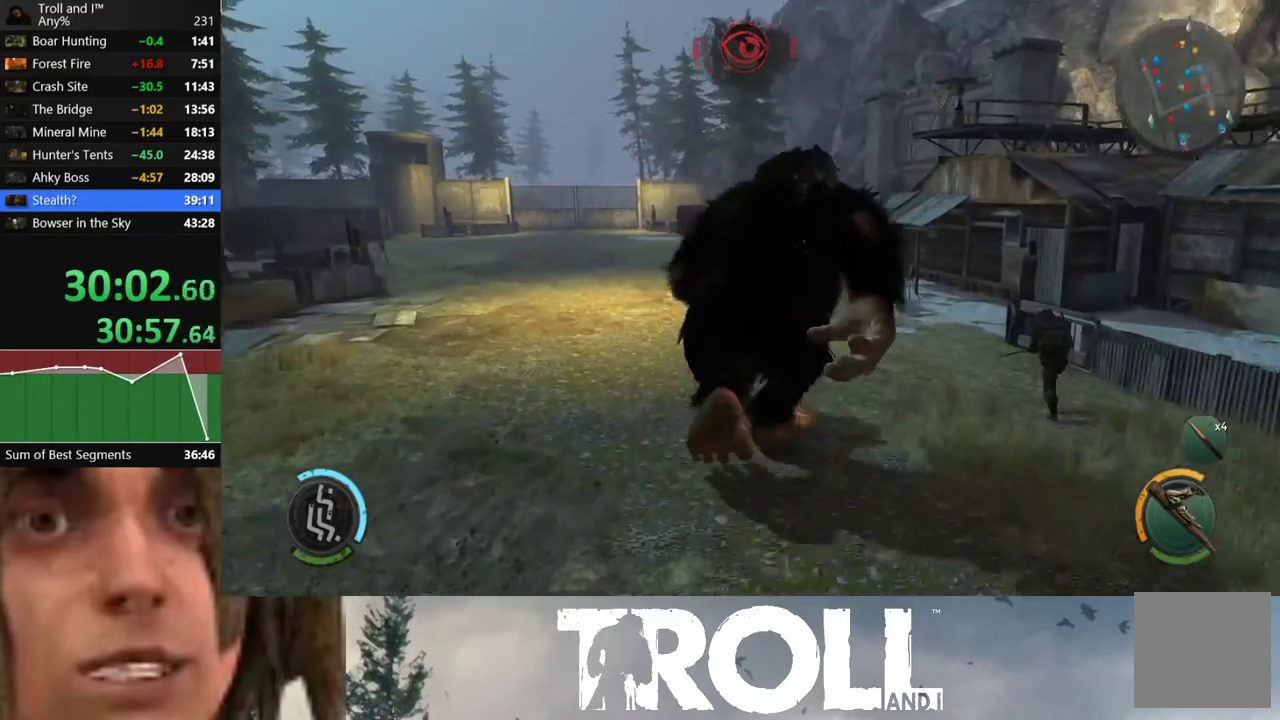
{"buttons": ["L1"], "left_stick": "up", "right_stick": "center", "button_events": []}
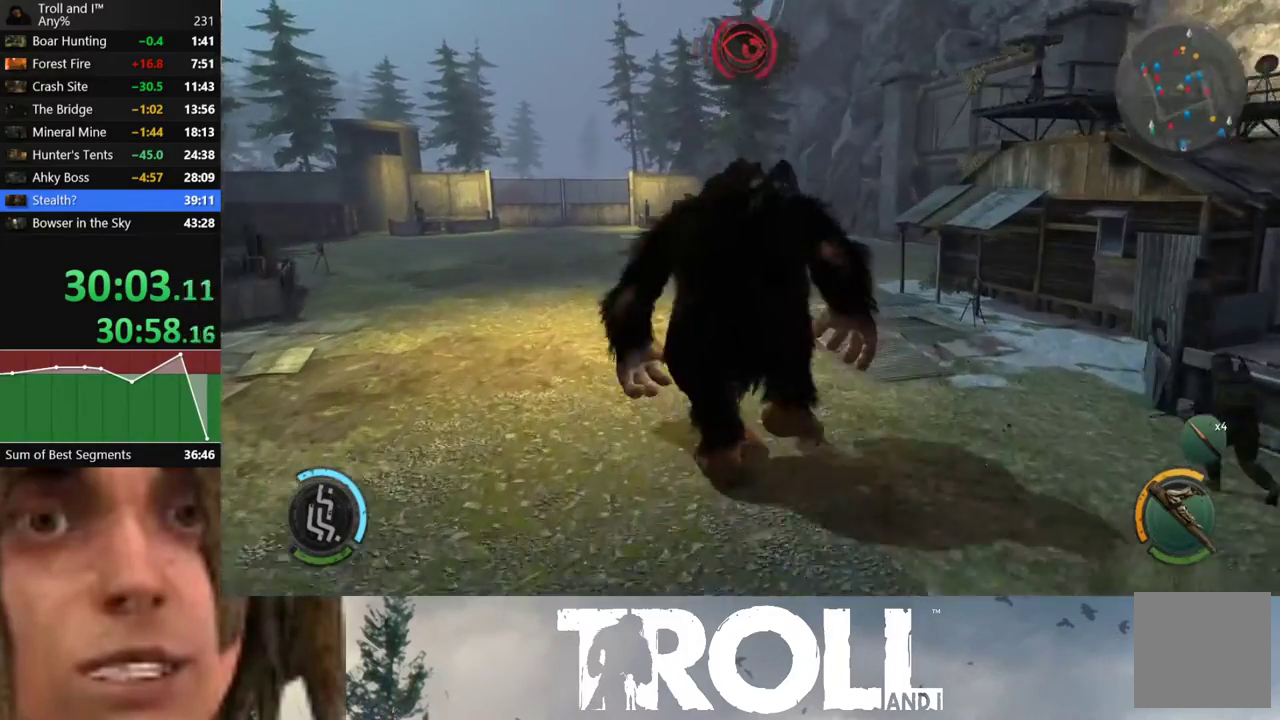
{"buttons": ["L1"], "left_stick": "up", "right_stick": "right", "button_events": []}
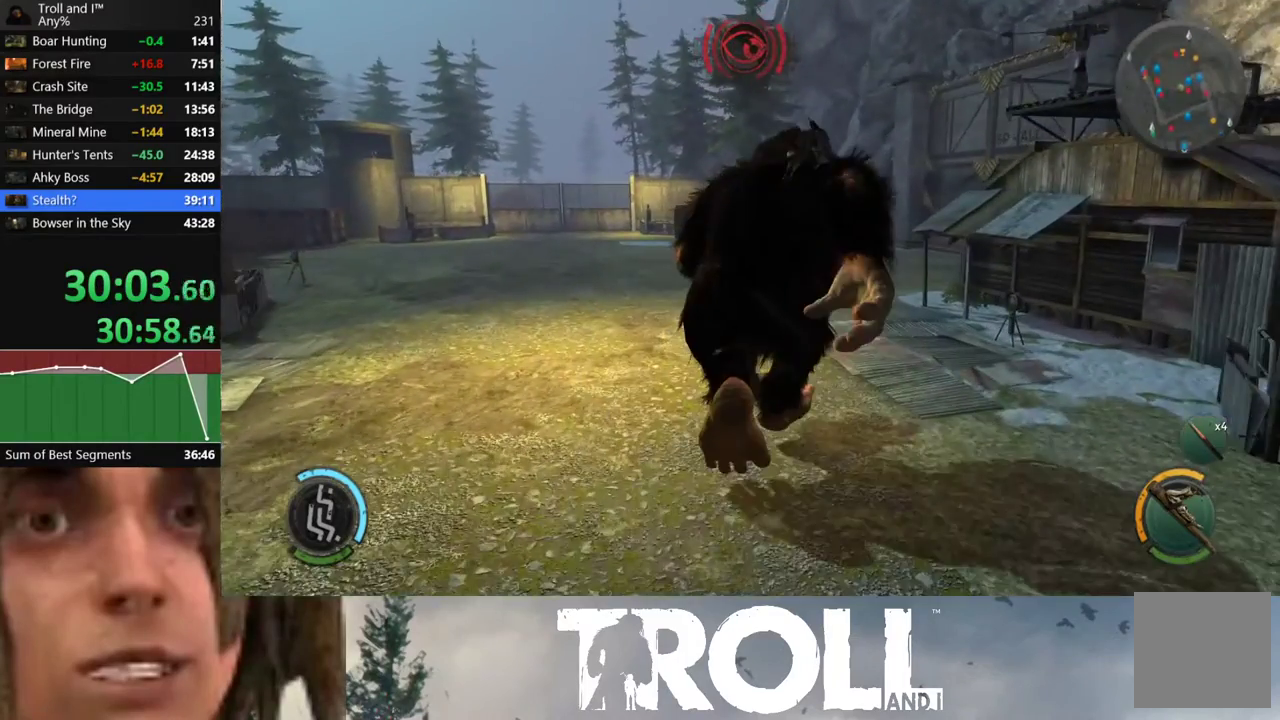
{"buttons": ["L1"], "left_stick": "up", "right_stick": "center", "button_events": []}
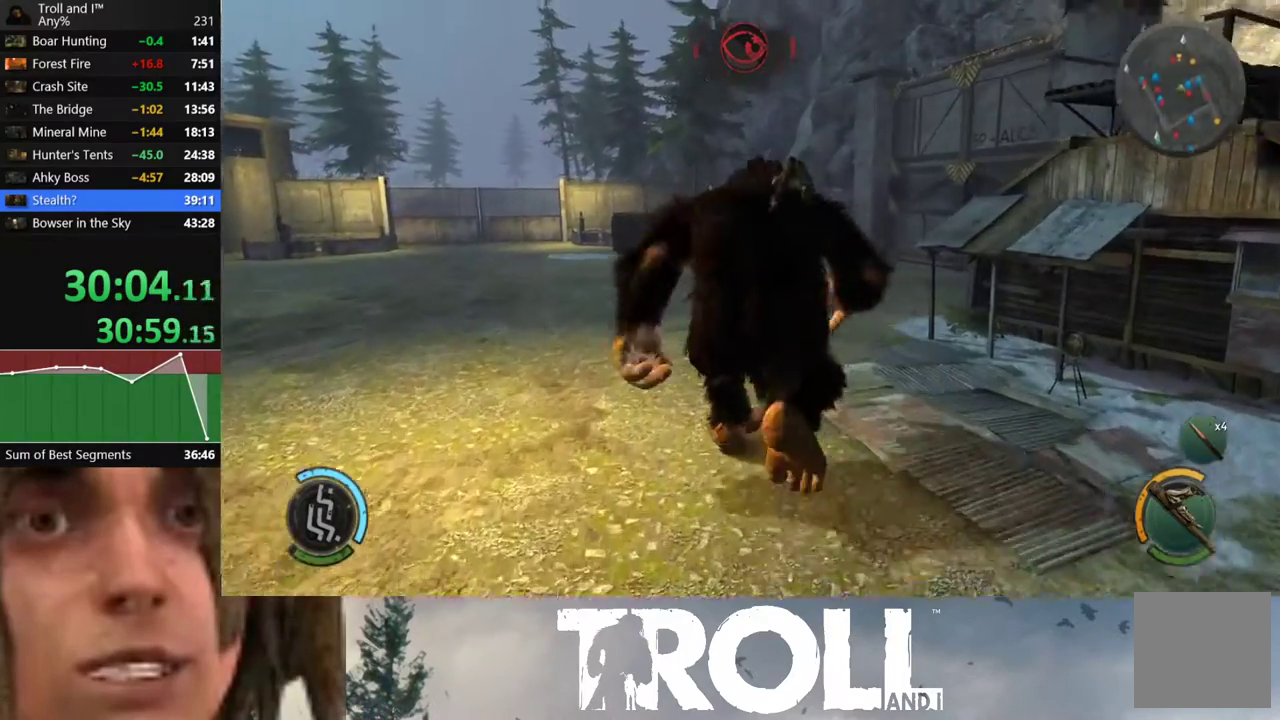
{"buttons": ["L1"], "left_stick": "up", "right_stick": "down-right", "button_events": []}
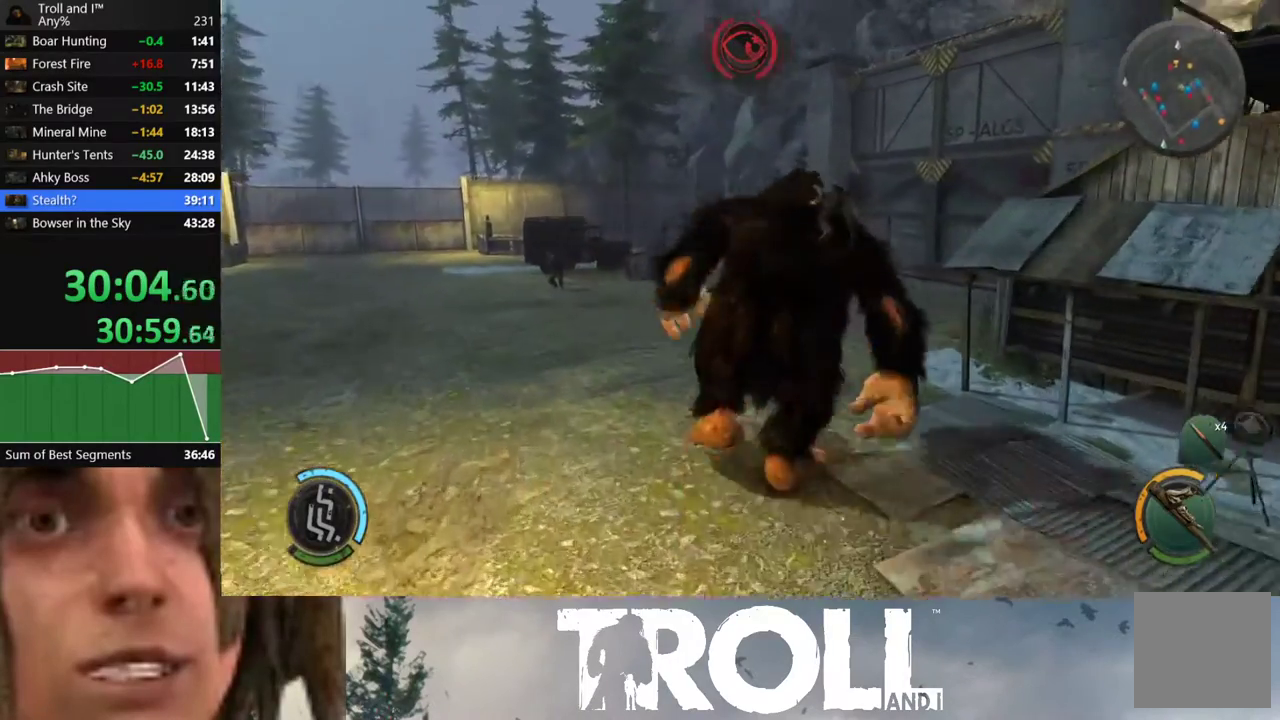
{"buttons": ["L1"], "left_stick": "up", "right_stick": "right", "button_events": []}
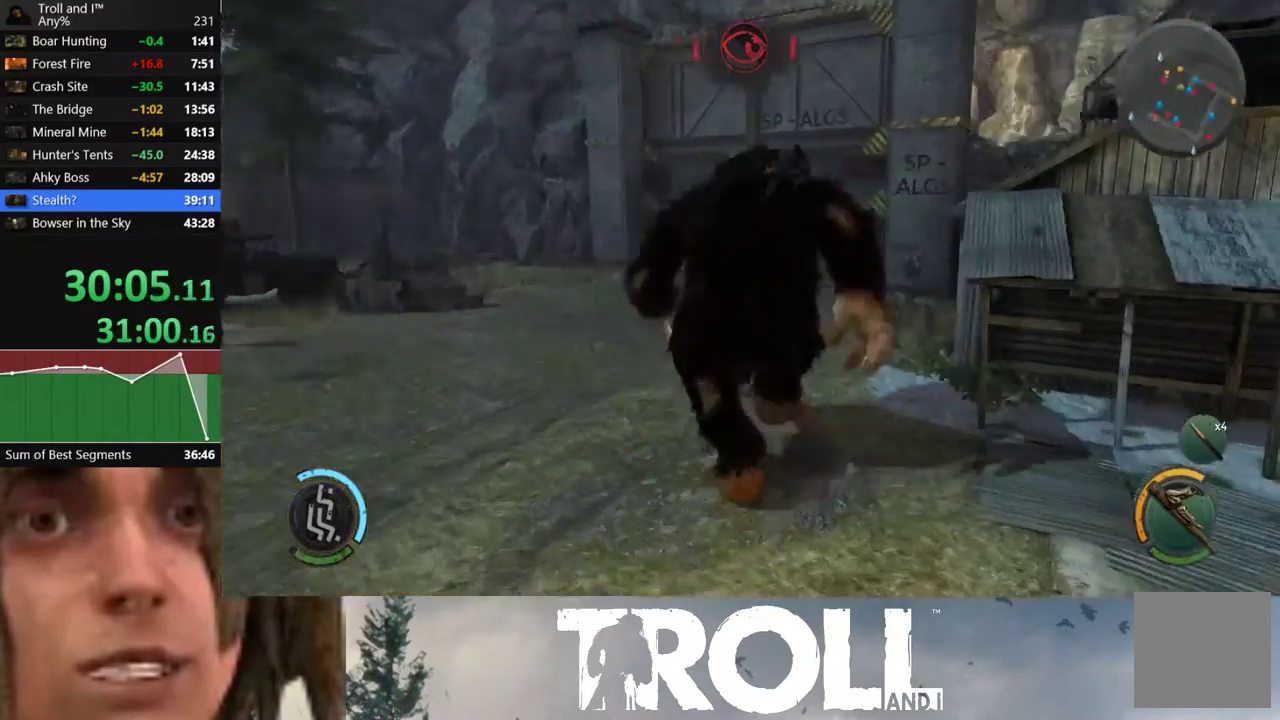
{"buttons": ["L1"], "left_stick": "up", "right_stick": "center", "button_events": []}
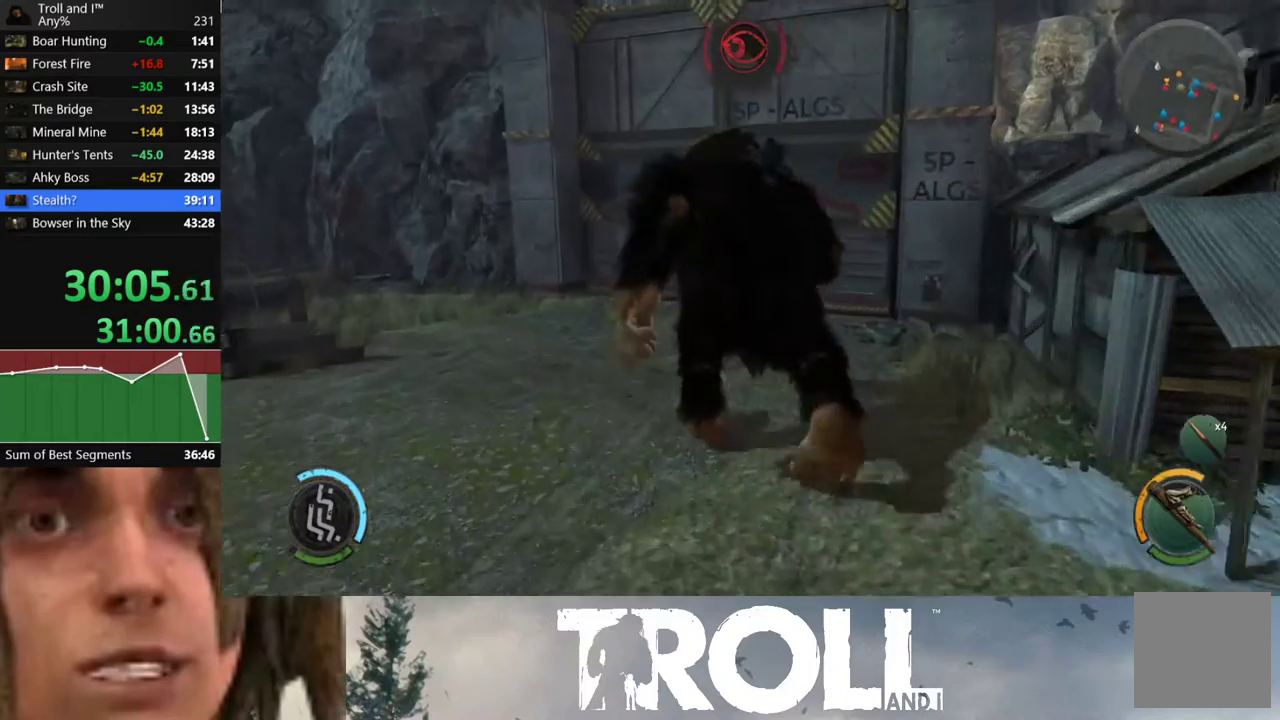
{"buttons": ["L1"], "left_stick": "up", "right_stick": "center", "button_events": []}
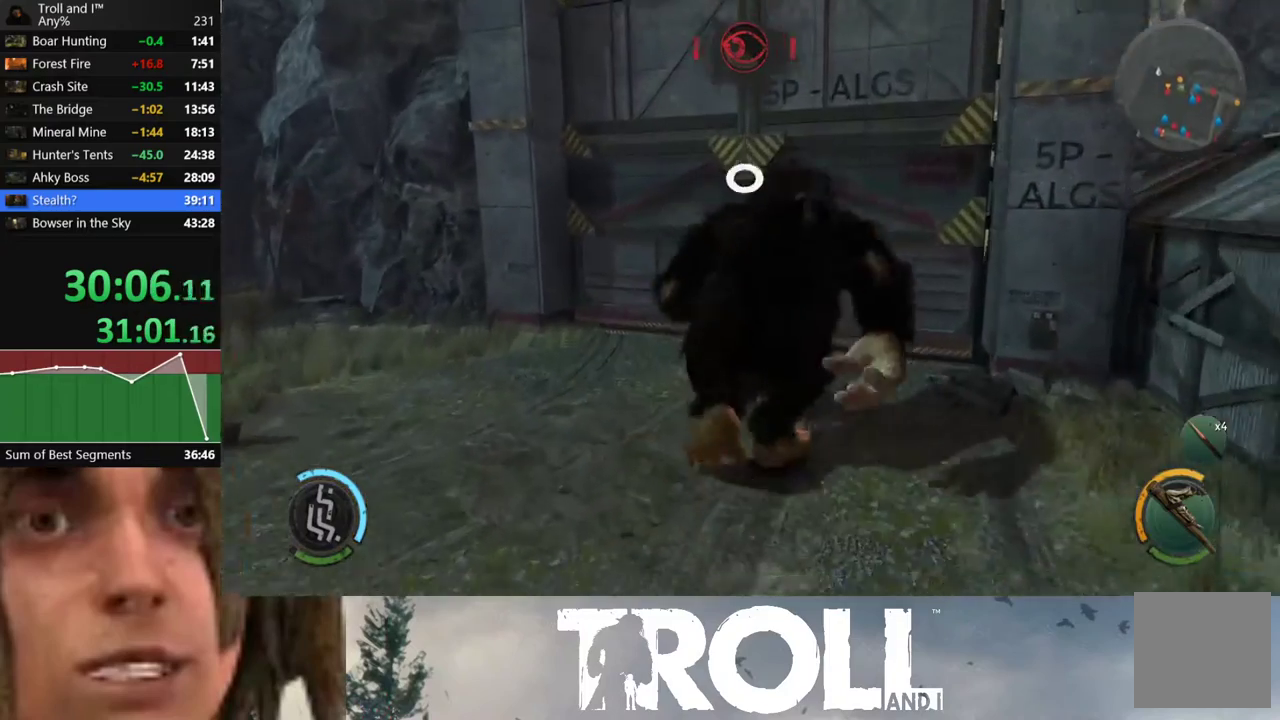
{"buttons": ["L1"], "left_stick": "up", "right_stick": "center", "button_events": [[400, "Y", "down"], [467, "Y", "up"]]}
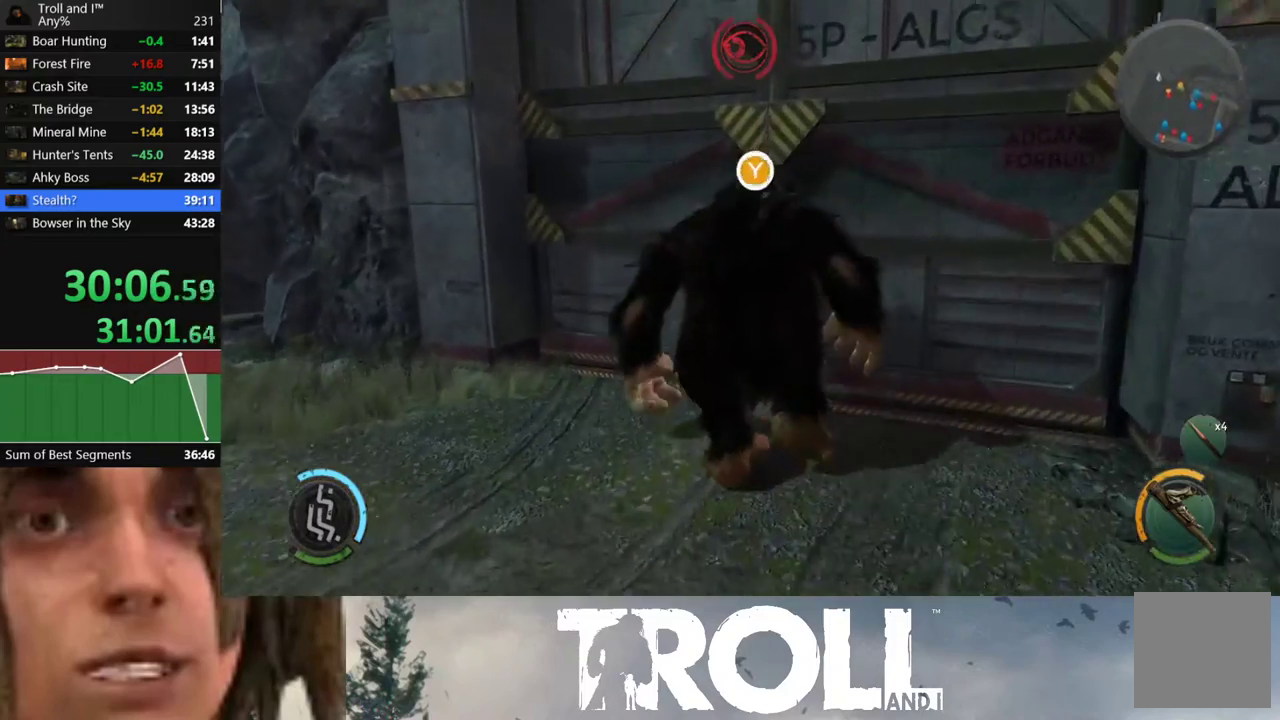
{"buttons": ["L1"], "left_stick": "up", "right_stick": "center", "button_events": [[67, "Y", "down"], [201, "Y", "up"], [301, "Y", "down"], [367, "Y", "up"]]}
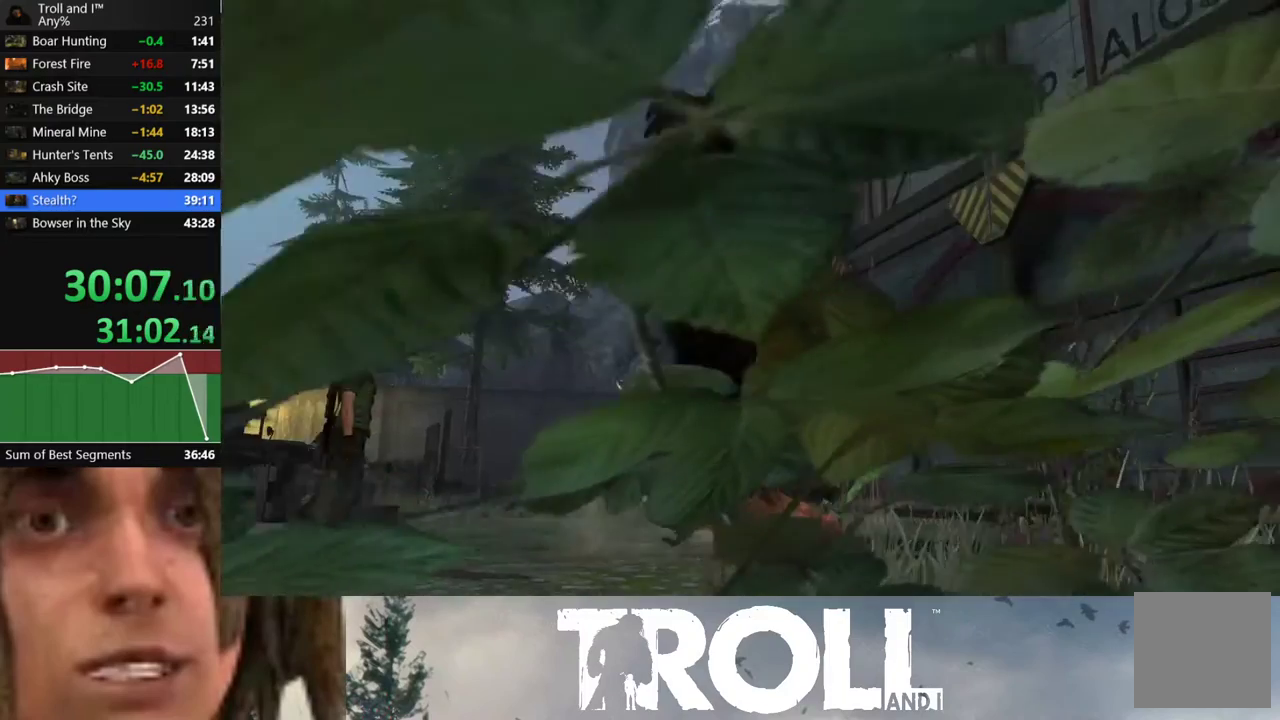
{"buttons": [], "left_stick": "center", "right_stick": "right", "button_events": [[67, "L1", "up"]]}
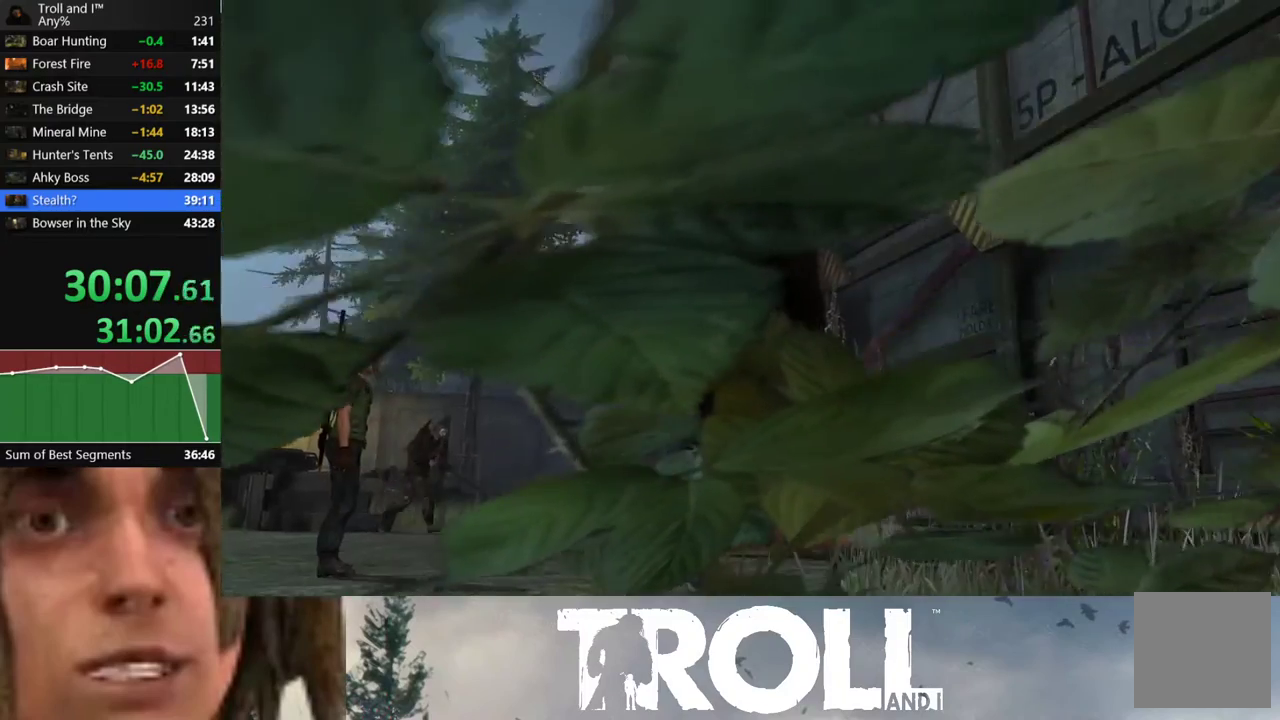
{"buttons": [], "left_stick": "center", "right_stick": "down-right", "button_events": []}
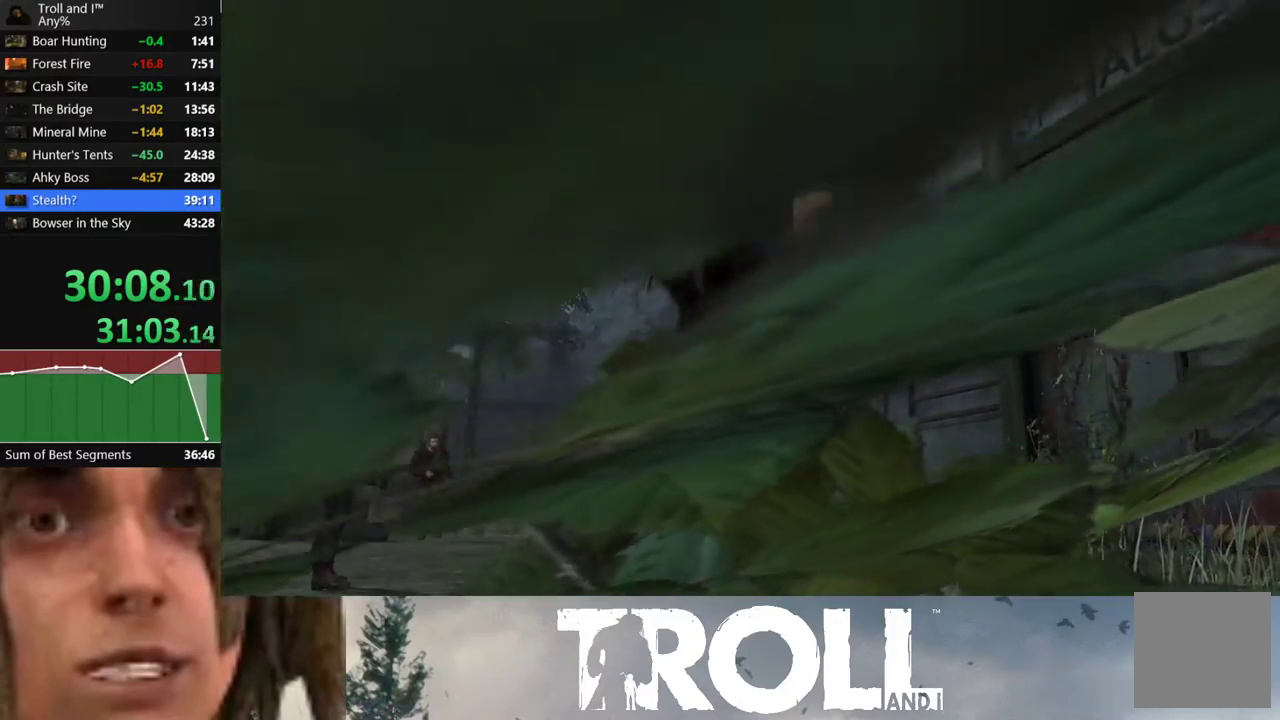
{"buttons": [], "left_stick": "center", "right_stick": "center", "button_events": []}